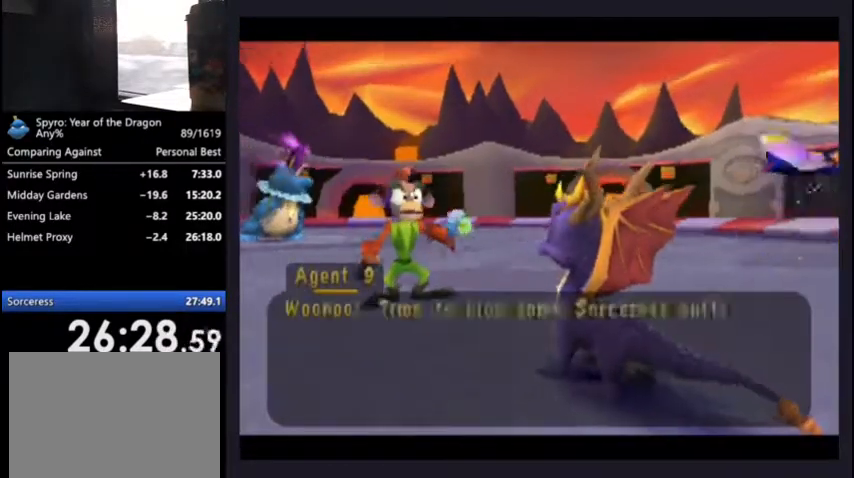
Gameplay with a controller (PlayStation layout); each line is a JSON object with the inputs held at the frame after it. "button_events" lists button changes between this image and that frame as [ms after this image, input, new state], when the widget could be followed in between (sticks are given only as held states). This document gives stick clicks only as held states, not as events.
{"buttons": ["DPAD_DOWN", "DPAD_RIGHT"], "left_stick": "center", "right_stick": "center", "button_events": [[33, "CROSS", "up"], [367, "DPAD_RIGHT", "down"], [400, "DPAD_DOWN", "down"]]}
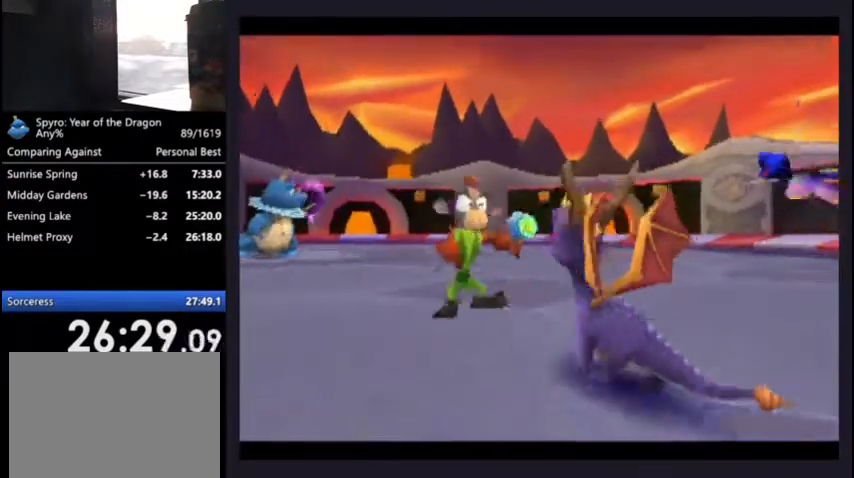
{"buttons": ["SQUARE"], "left_stick": "center", "right_stick": "center", "button_events": [[200, "SQUARE", "down"], [233, "DPAD_RIGHT", "up"], [267, "CROSS", "down"], [267, "DPAD_DOWN", "up"], [333, "CROSS", "up"]]}
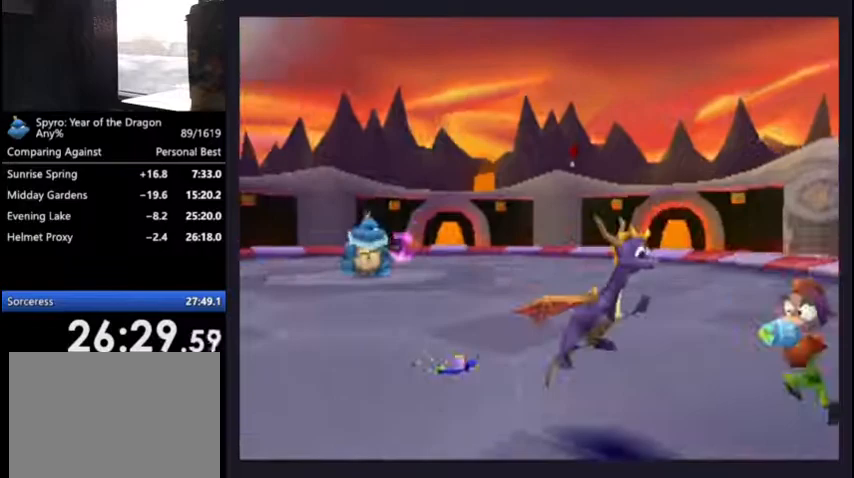
{"buttons": ["CROSS", "SQUARE"], "left_stick": "center", "right_stick": "center", "button_events": [[133, "DPAD_RIGHT", "down"], [267, "DPAD_RIGHT", "up"], [433, "CROSS", "down"]]}
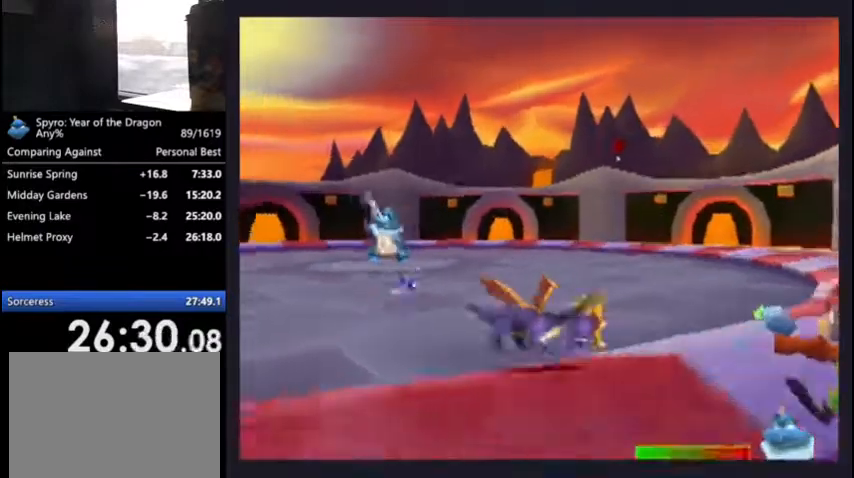
{"buttons": ["DPAD_RIGHT"], "left_stick": "center", "right_stick": "center", "button_events": [[300, "CROSS", "up"], [300, "SQUARE", "up"], [367, "CROSS", "down"], [367, "DPAD_RIGHT", "down"], [467, "CROSS", "up"]]}
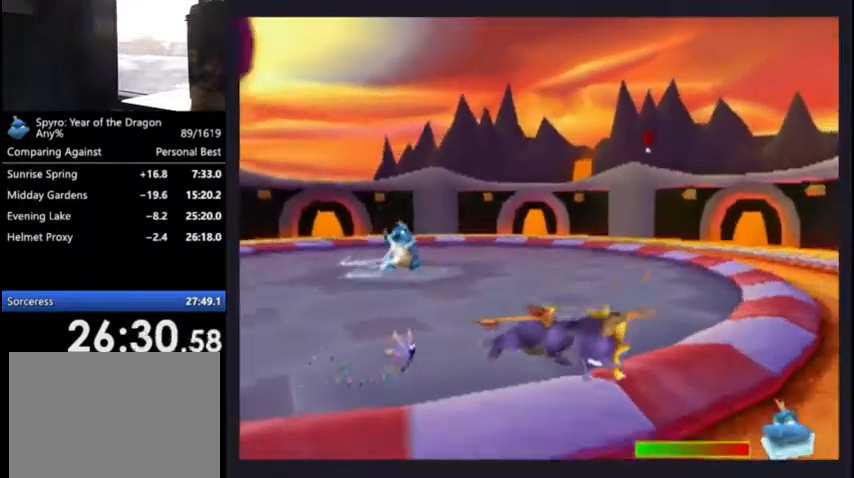
{"buttons": [], "left_stick": "center", "right_stick": "center", "button_events": [[33, "DPAD_RIGHT", "up"], [167, "DPAD_RIGHT", "down"], [367, "DPAD_RIGHT", "up"]]}
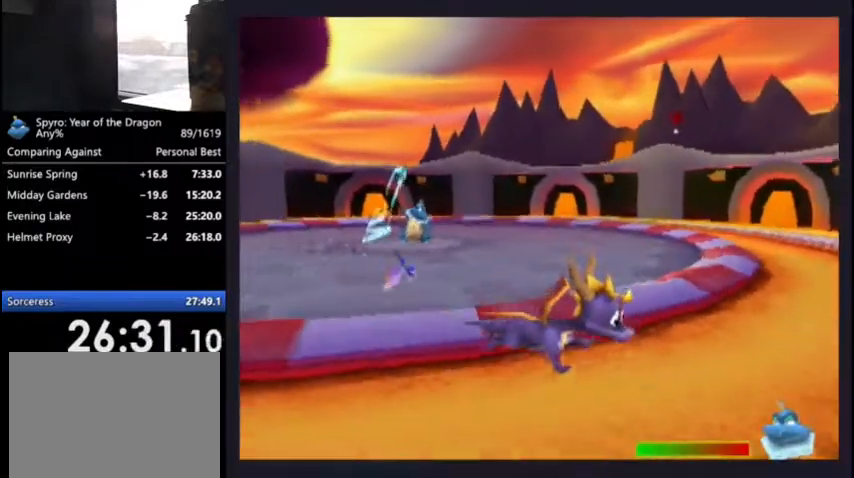
{"buttons": ["CROSS", "DPAD_UP", "DPAD_RIGHT"], "left_stick": "center", "right_stick": "center", "button_events": [[300, "DPAD_RIGHT", "down"], [333, "DPAD_UP", "down"], [500, "CROSS", "down"]]}
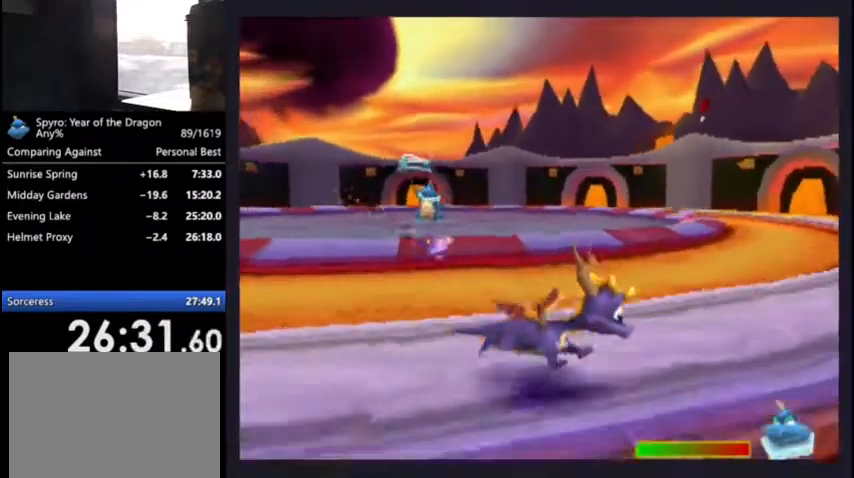
{"buttons": ["DPAD_RIGHT"], "left_stick": "center", "right_stick": "center", "button_events": [[100, "CROSS", "up"], [500, "DPAD_UP", "up"]]}
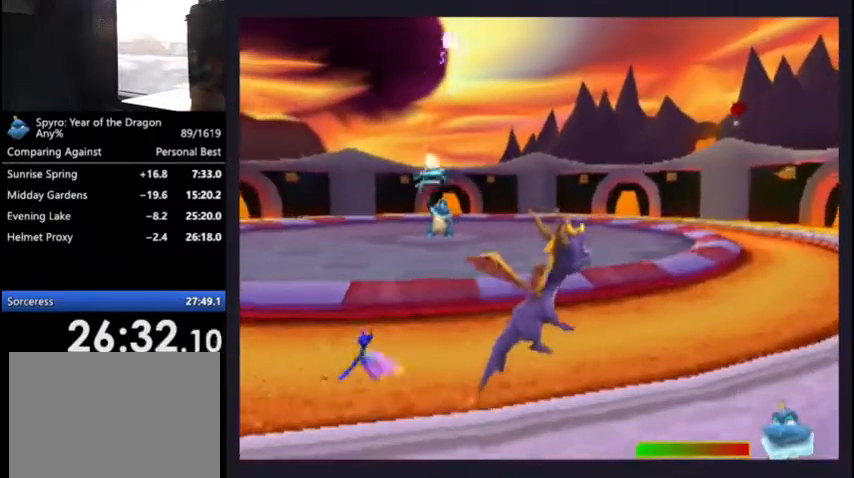
{"buttons": [], "left_stick": "center", "right_stick": "center", "button_events": [[367, "DPAD_RIGHT", "up"]]}
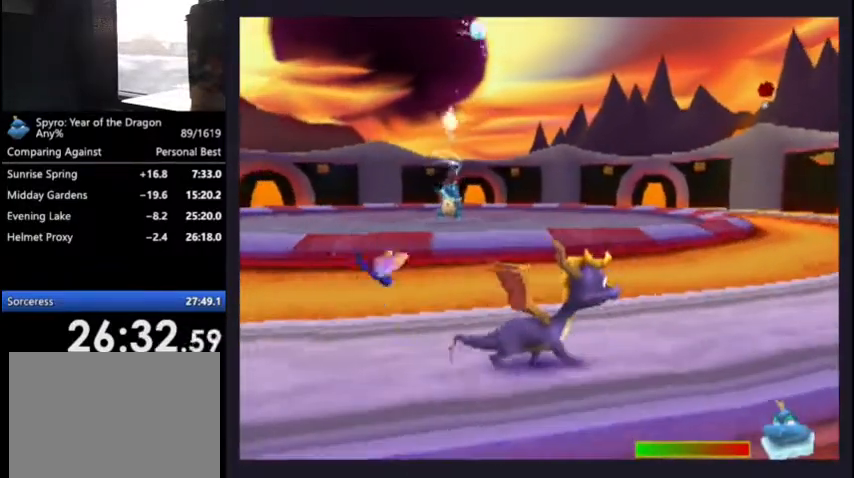
{"buttons": [], "left_stick": "center", "right_stick": "center", "button_events": [[167, "DPAD_UP", "down"], [367, "DPAD_UP", "up"]]}
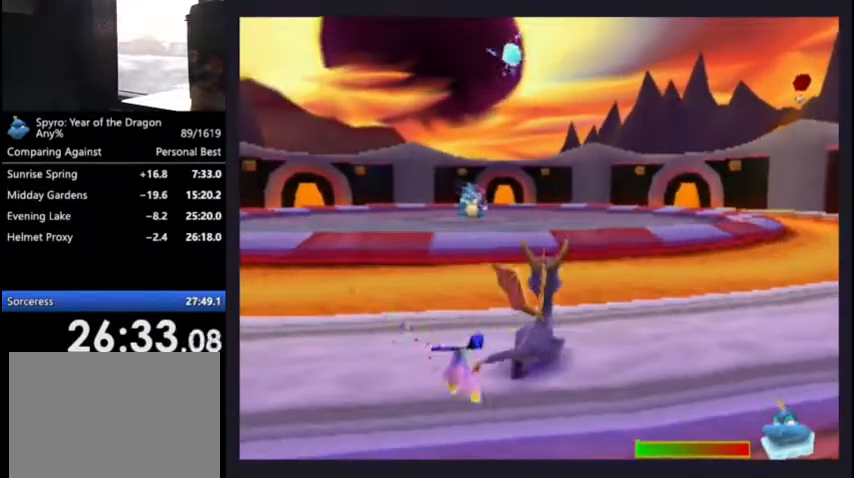
{"buttons": [], "left_stick": "center", "right_stick": "center", "button_events": [[33, "DPAD_LEFT", "down"], [33, "DPAD_UP", "down"], [100, "DPAD_UP", "up"], [133, "DPAD_LEFT", "up"], [133, "R2", "down"], [267, "R2", "up"]]}
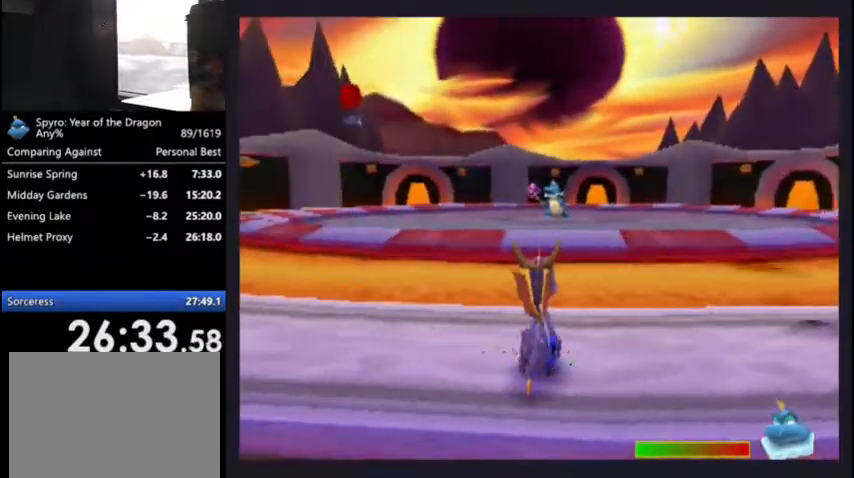
{"buttons": ["R2"], "left_stick": "center", "right_stick": "center", "button_events": [[100, "R2", "down"]]}
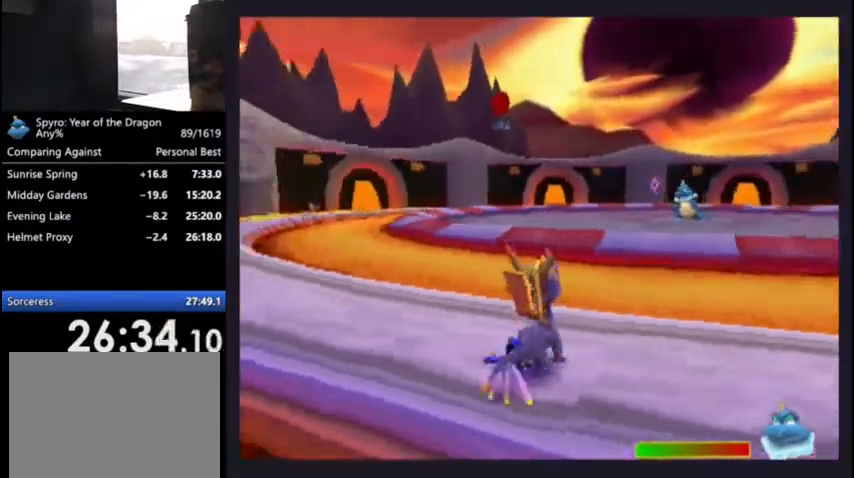
{"buttons": [], "left_stick": "center", "right_stick": "center", "button_events": [[367, "R2", "up"]]}
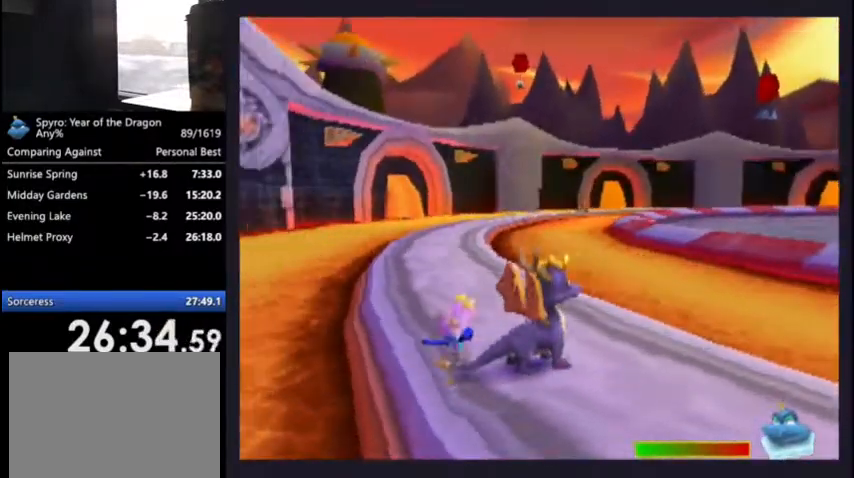
{"buttons": ["L2"], "left_stick": "center", "right_stick": "center", "button_events": [[33, "L2", "down"]]}
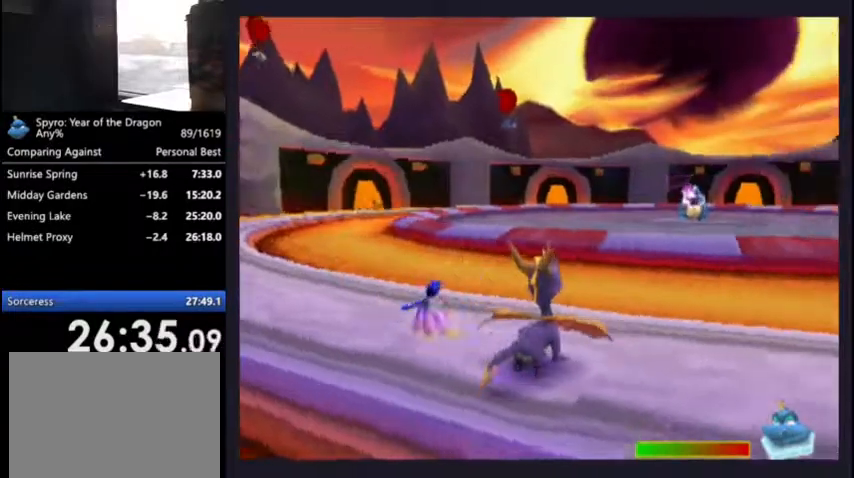
{"buttons": [], "left_stick": "center", "right_stick": "center", "button_events": [[467, "L2", "up"]]}
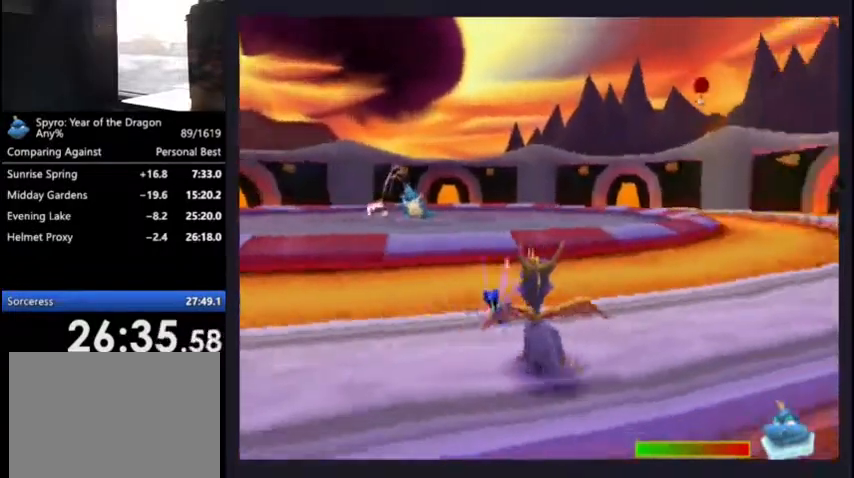
{"buttons": [], "left_stick": "center", "right_stick": "center", "button_events": [[200, "DPAD_RIGHT", "down"], [200, "L2", "down"], [333, "DPAD_RIGHT", "up"], [333, "L2", "up"]]}
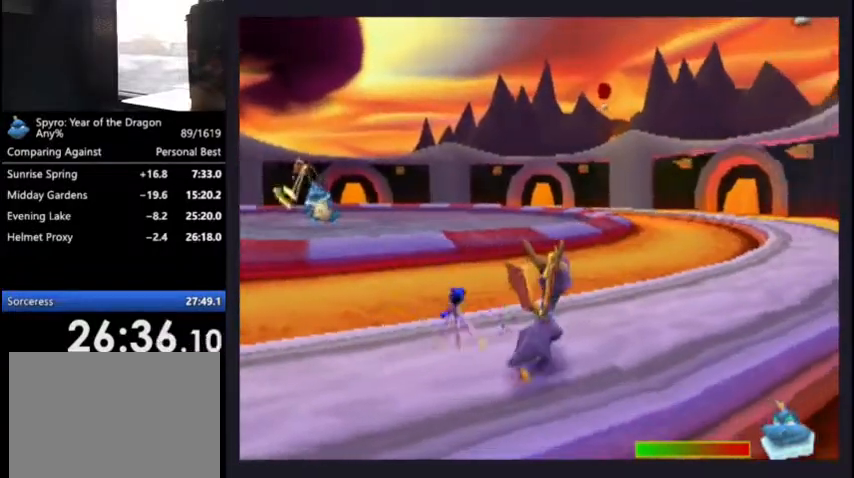
{"buttons": ["DPAD_UP", "DPAD_RIGHT"], "left_stick": "center", "right_stick": "center", "button_events": [[267, "DPAD_RIGHT", "down"], [267, "DPAD_UP", "down"]]}
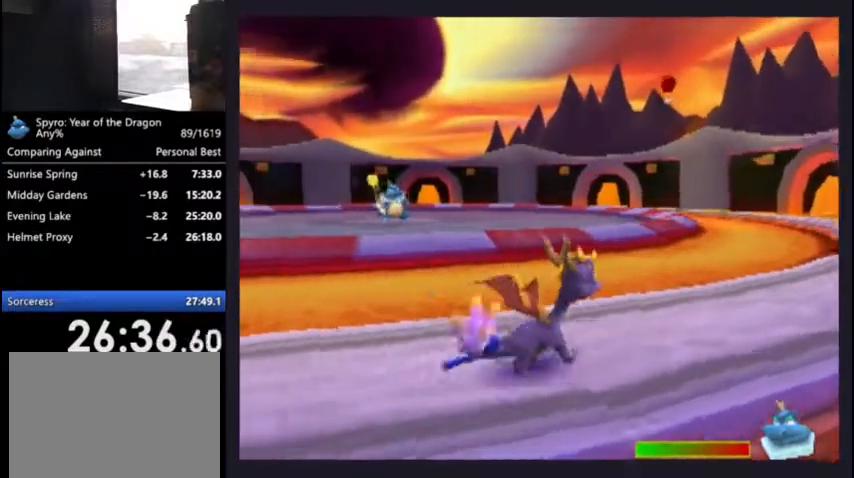
{"buttons": ["CROSS"], "left_stick": "center", "right_stick": "center", "button_events": [[67, "DPAD_UP", "up"], [433, "CROSS", "down"], [433, "DPAD_RIGHT", "up"]]}
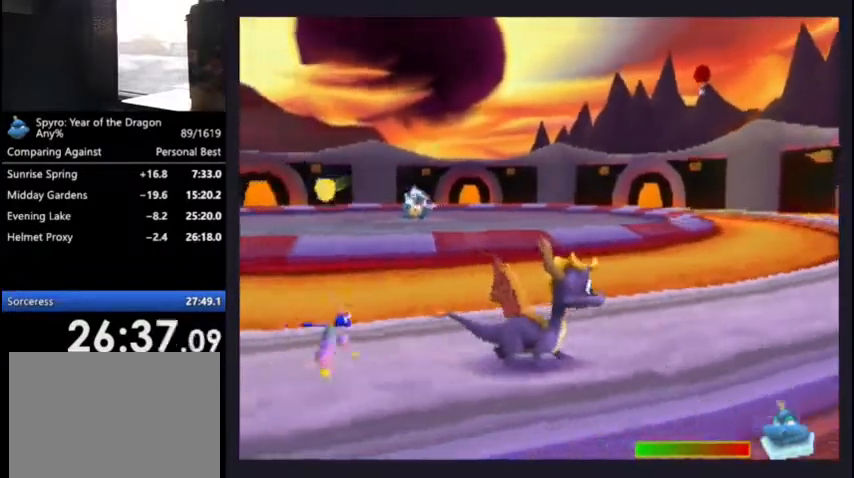
{"buttons": [], "left_stick": "center", "right_stick": "center", "button_events": [[33, "CROSS", "up"], [167, "DPAD_UP", "down"], [233, "DPAD_UP", "up"]]}
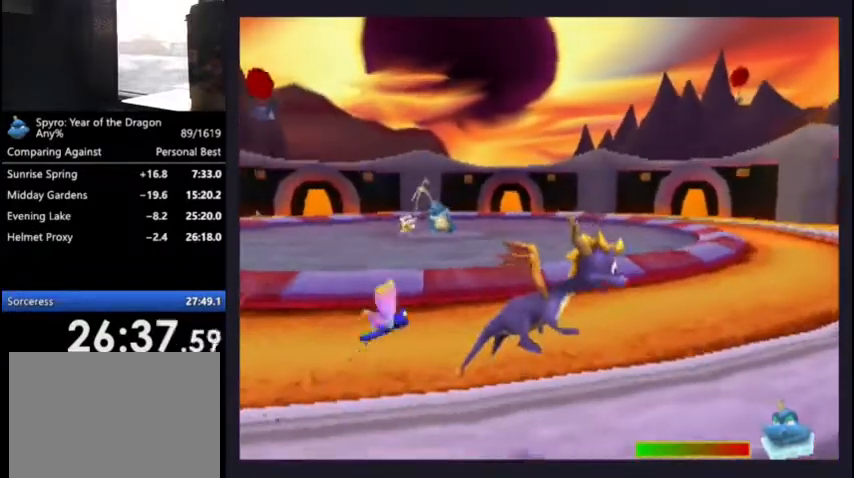
{"buttons": ["DPAD_LEFT"], "left_stick": "center", "right_stick": "center", "button_events": [[133, "DPAD_LEFT", "down"], [167, "R2", "down"], [500, "R2", "up"]]}
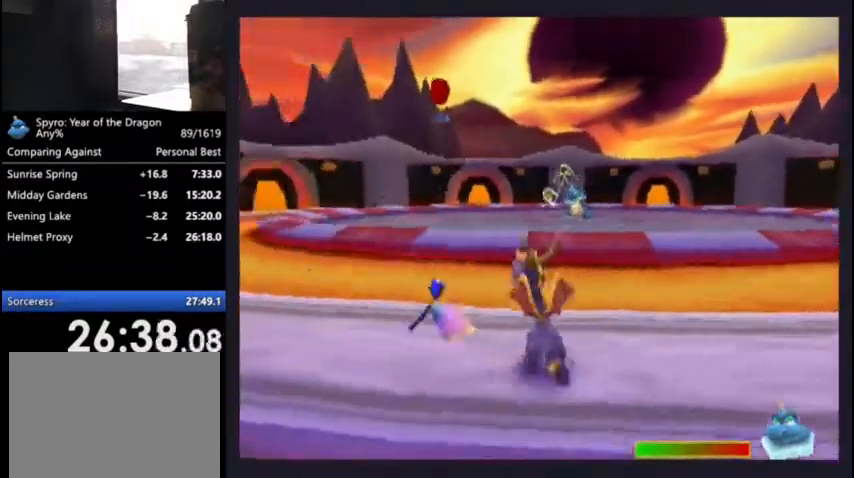
{"buttons": ["R2"], "left_stick": "center", "right_stick": "center", "button_events": [[133, "DPAD_UP", "down"], [200, "DPAD_UP", "up"], [233, "R2", "down"], [467, "DPAD_LEFT", "up"]]}
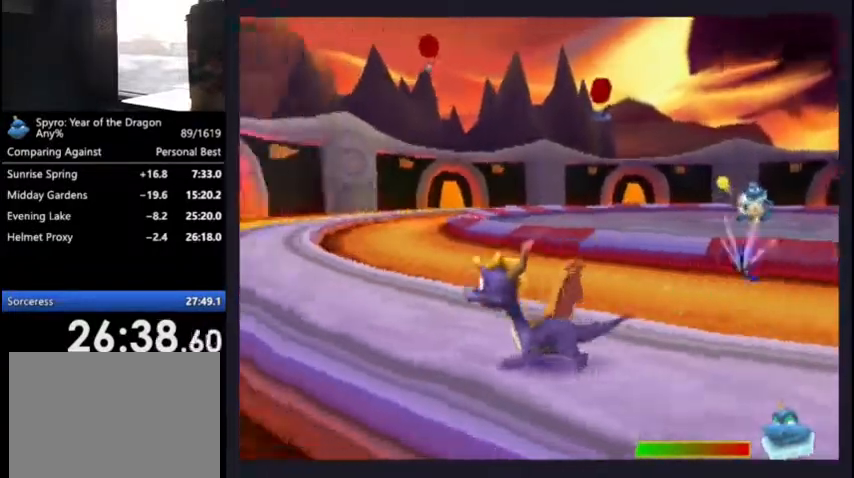
{"buttons": ["CROSS", "L2", "DPAD_UP", "DPAD_LEFT"], "left_stick": "center", "right_stick": "center", "button_events": [[67, "R2", "up"], [167, "DPAD_UP", "down"], [200, "DPAD_LEFT", "down"], [300, "L2", "down"], [467, "CROSS", "down"]]}
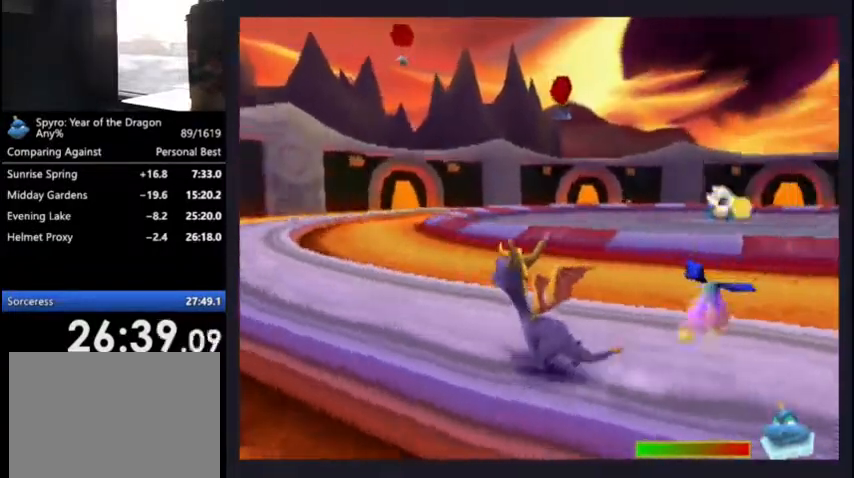
{"buttons": [], "left_stick": "center", "right_stick": "center", "button_events": [[67, "CROSS", "up"], [267, "DPAD_UP", "up"], [267, "L2", "up"], [300, "DPAD_LEFT", "up"]]}
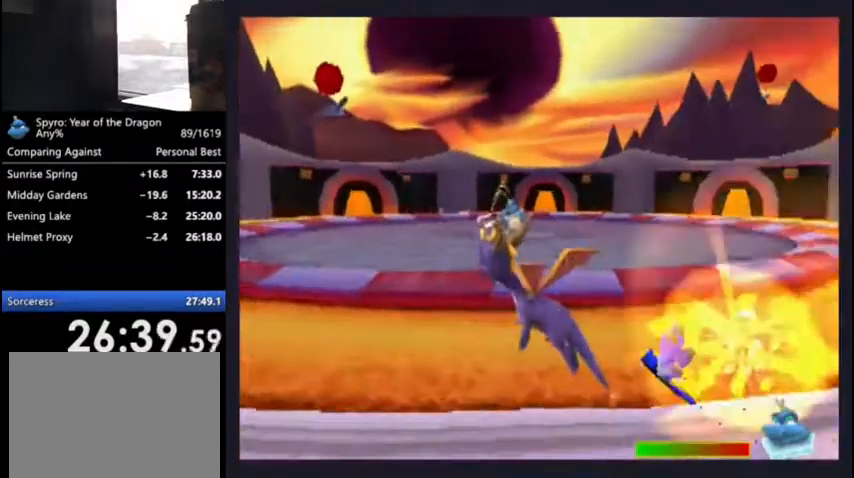
{"buttons": [], "left_stick": "center", "right_stick": "center", "button_events": [[33, "L2", "down"], [100, "DPAD_RIGHT", "down"], [200, "DPAD_RIGHT", "up"], [433, "L2", "up"]]}
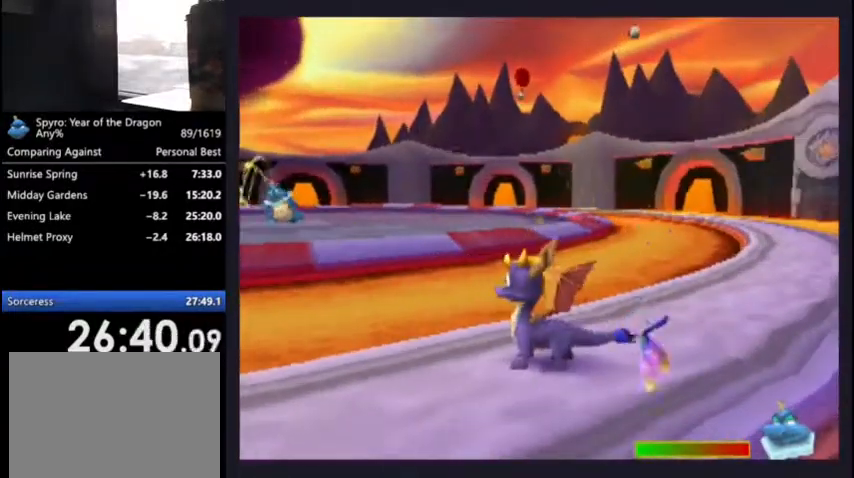
{"buttons": ["DPAD_RIGHT"], "left_stick": "center", "right_stick": "center", "button_events": [[167, "DPAD_RIGHT", "down"], [200, "R2", "down"], [400, "R2", "up"]]}